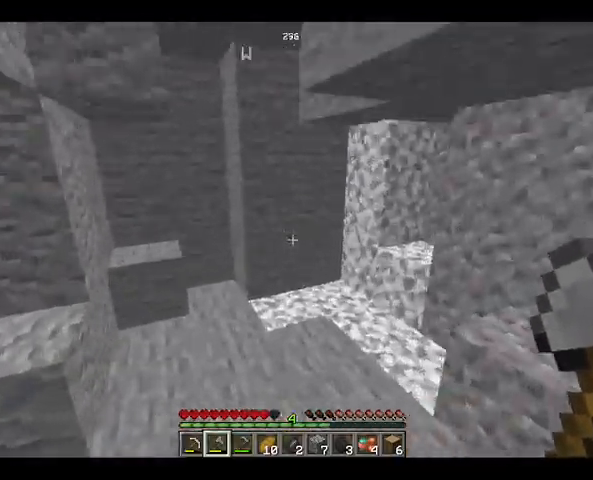
Gameplay with keyboard and mouse; each line is a JSON object with the keys and mouse buttons held at the frame after it. "events" lists presses ("down") and releases ("up") of "a", "d", "s", "space", "w", "mouse_left" and "mouse_right" between this image and that frame as [ms after this image, input, new state], when the widget could be followed in between. "mouse_left", "mouse_right" = the "left", "right" buttons of the "mouse" list. No other keys are recorded. Fast repeated clicks can show as one long hold. Not read: mouse_move.
{"keys": [], "mouse": [], "events": [[300, "space", "up"], [300, "w", "up"]]}
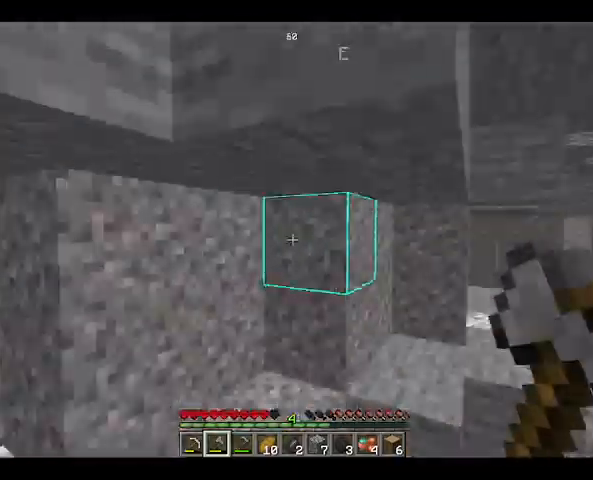
{"keys": ["w"], "mouse": [], "events": [[300, "w", "down"]]}
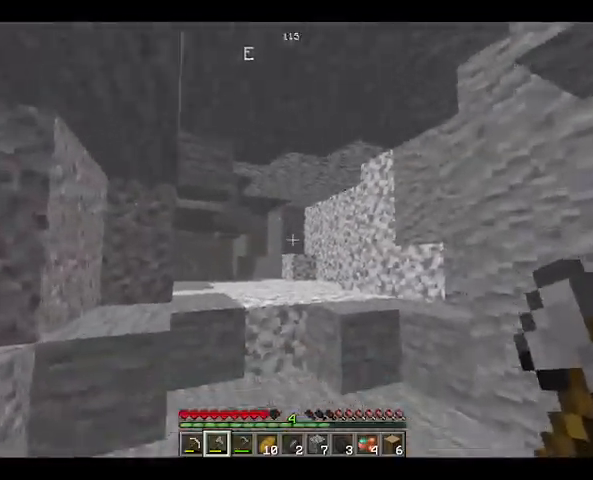
{"keys": [], "mouse": [], "events": [[100, "w", "up"]]}
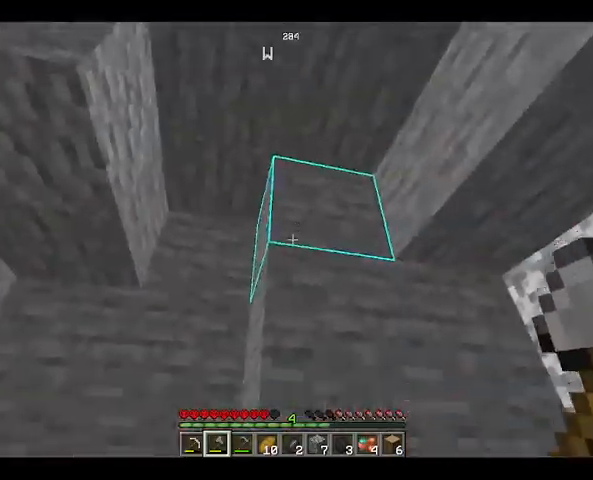
{"keys": ["w"], "mouse": [], "events": [[67, "s", "down"], [133, "s", "up"], [333, "w", "down"]]}
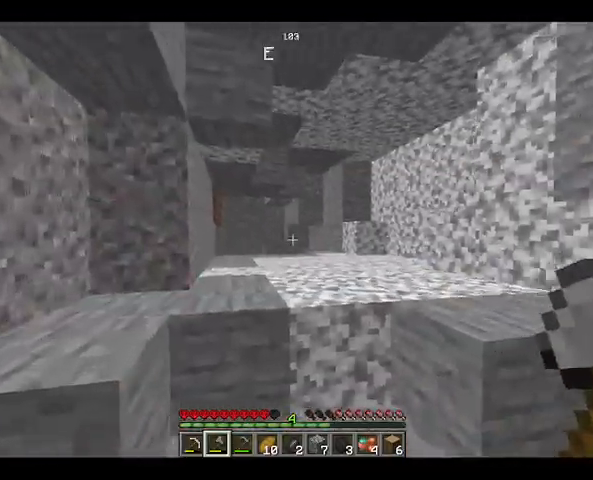
{"keys": ["w"], "mouse": [], "events": [[133, "space", "down"], [400, "space", "up"]]}
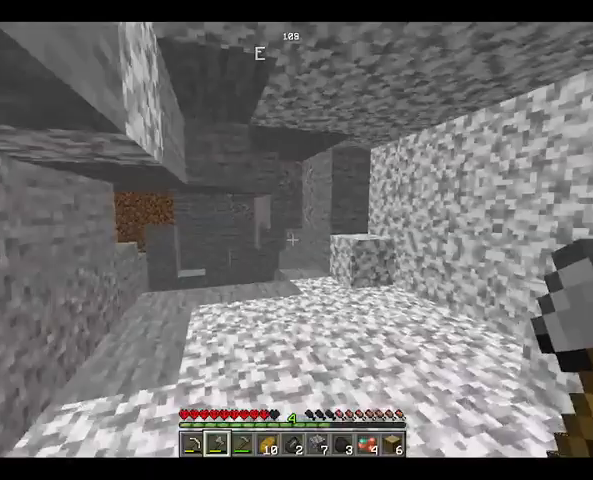
{"keys": ["w"], "mouse": [], "events": []}
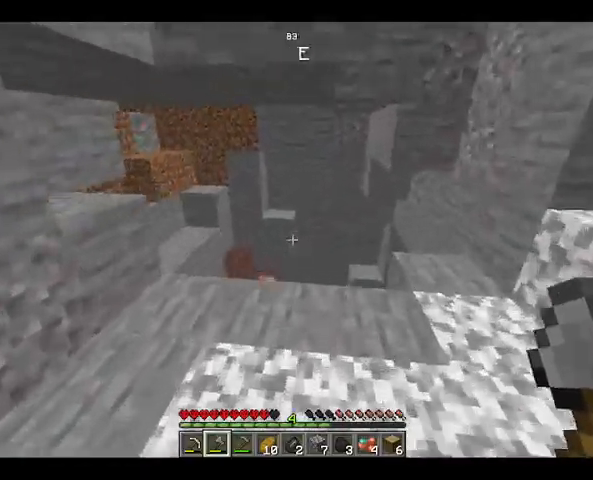
{"keys": ["space"], "mouse": [], "events": [[300, "space", "down"], [433, "w", "up"]]}
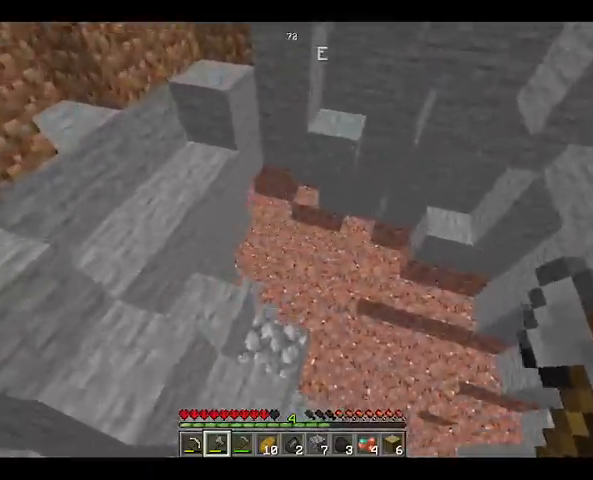
{"keys": ["space"], "mouse": [], "events": [[333, "space", "up"], [467, "space", "down"]]}
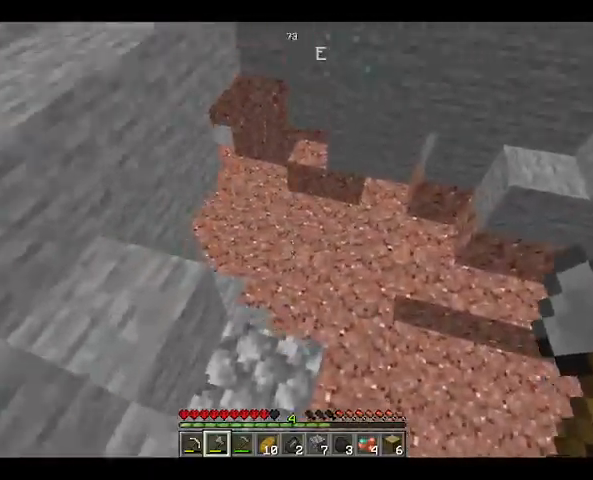
{"keys": [], "mouse": [], "events": [[33, "w", "down"], [133, "space", "up"], [333, "w", "up"]]}
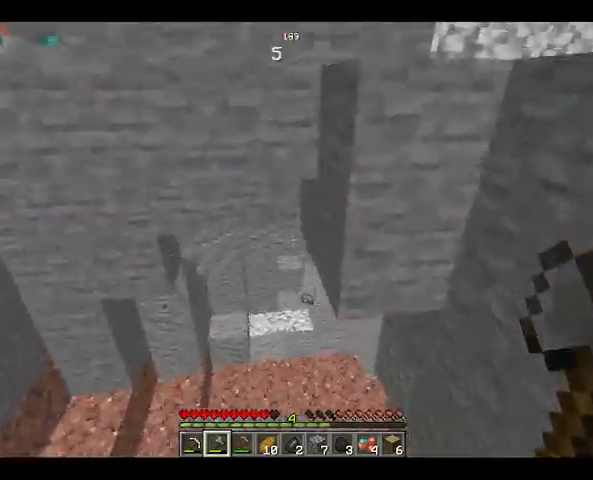
{"keys": ["a"], "mouse": [], "events": [[367, "a", "down"]]}
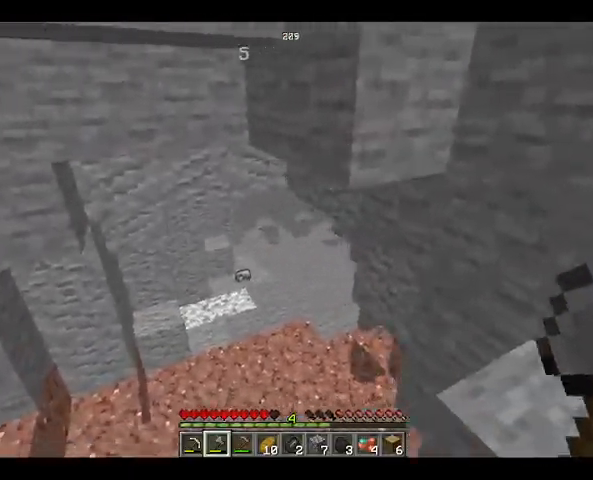
{"keys": ["w"], "mouse": [], "events": [[200, "a", "up"], [433, "w", "down"]]}
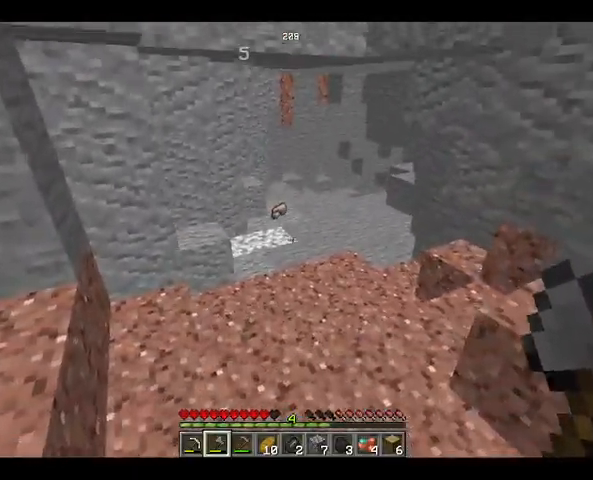
{"keys": ["w"], "mouse": [], "events": []}
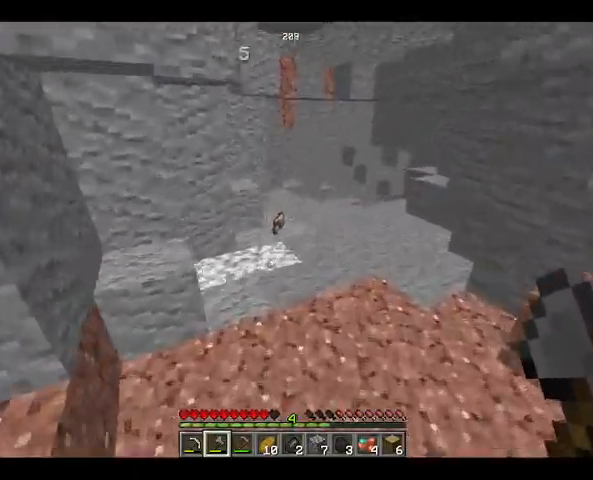
{"keys": ["w"], "mouse": [], "events": []}
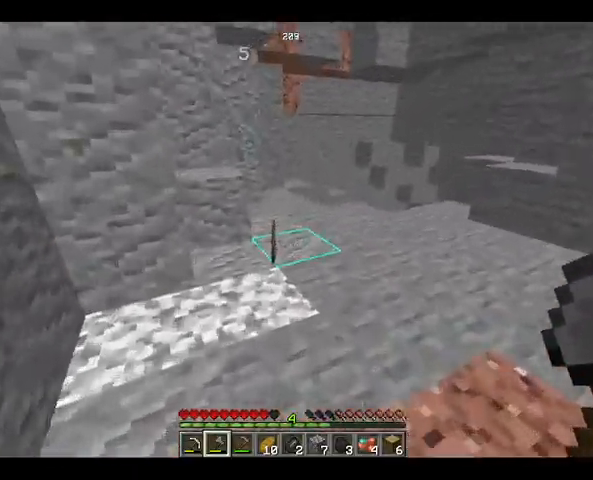
{"keys": ["w"], "mouse": [], "events": []}
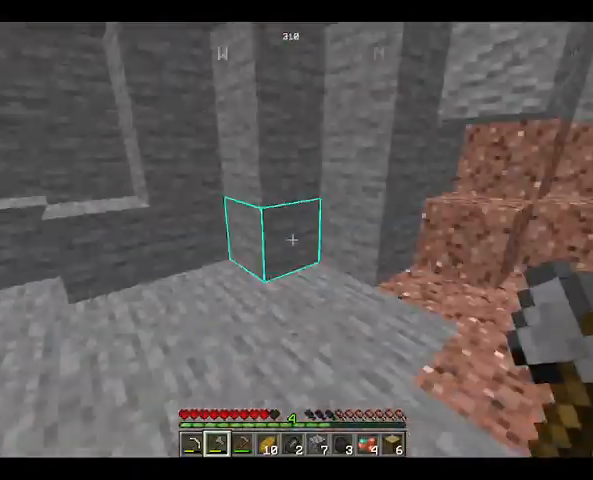
{"keys": ["w"], "mouse": [], "events": []}
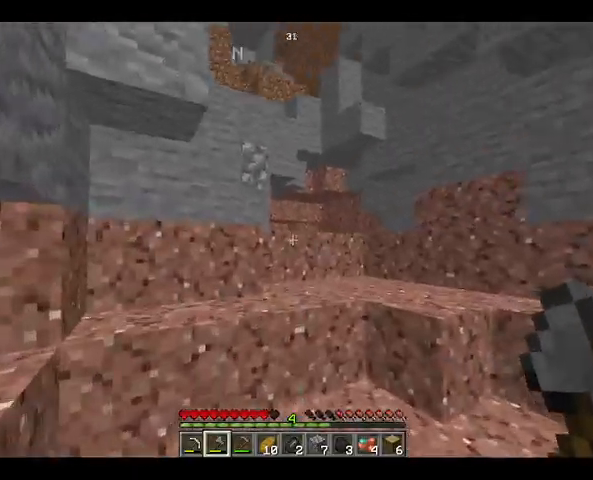
{"keys": ["w"], "mouse": [], "events": [[167, "space", "down"], [433, "space", "up"]]}
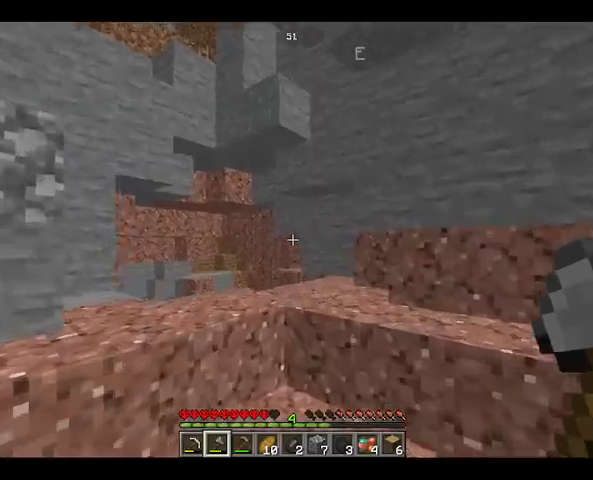
{"keys": ["w"], "mouse": [], "events": [[100, "space", "down"], [467, "space", "up"]]}
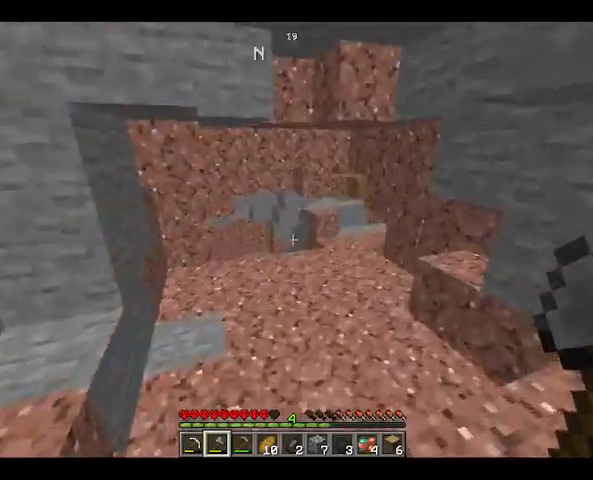
{"keys": ["w"], "mouse": [], "events": []}
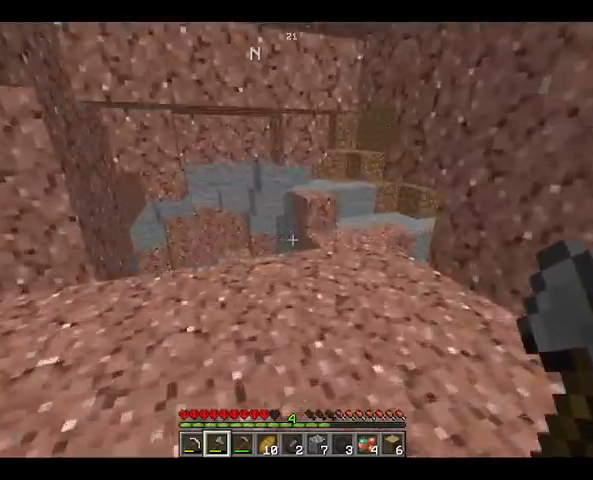
{"keys": ["w"], "mouse": [], "events": []}
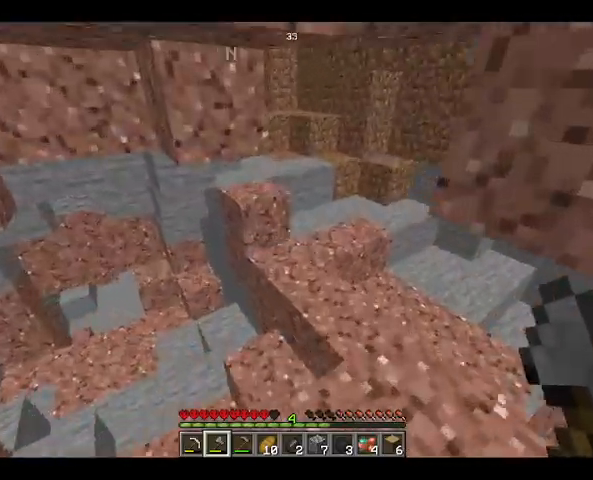
{"keys": ["space"], "mouse": [], "events": [[167, "space", "down"], [333, "space", "up"], [433, "w", "up"], [467, "space", "down"]]}
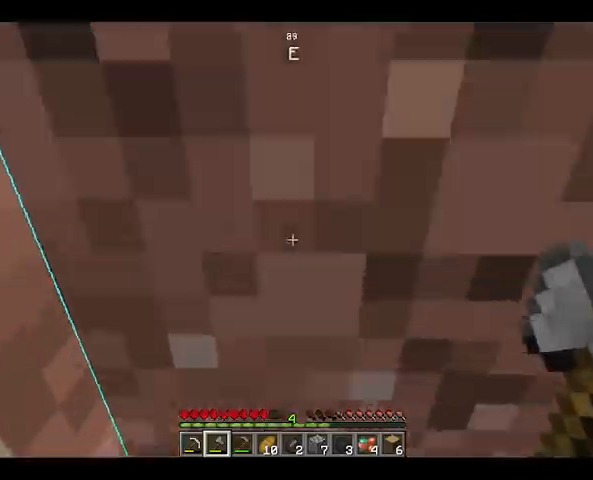
{"keys": ["w"], "mouse": [], "events": [[200, "space", "up"], [300, "w", "down"]]}
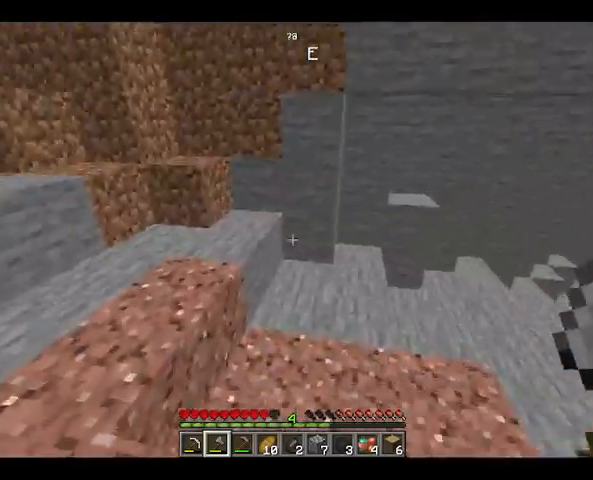
{"keys": ["space", "w"], "mouse": [], "events": [[400, "space", "down"]]}
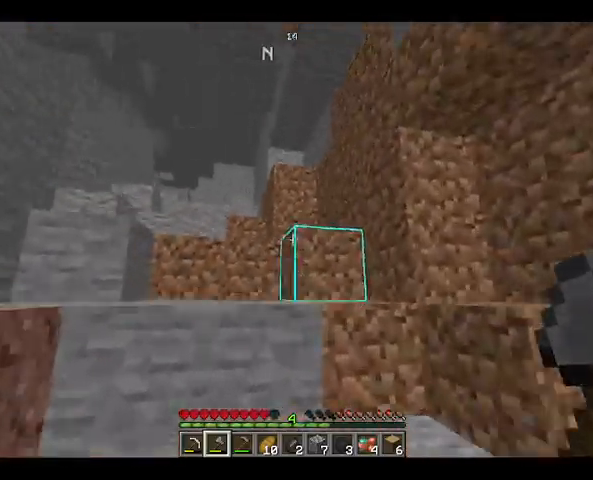
{"keys": ["space", "w"], "mouse": [], "events": [[167, "space", "up"], [400, "space", "down"]]}
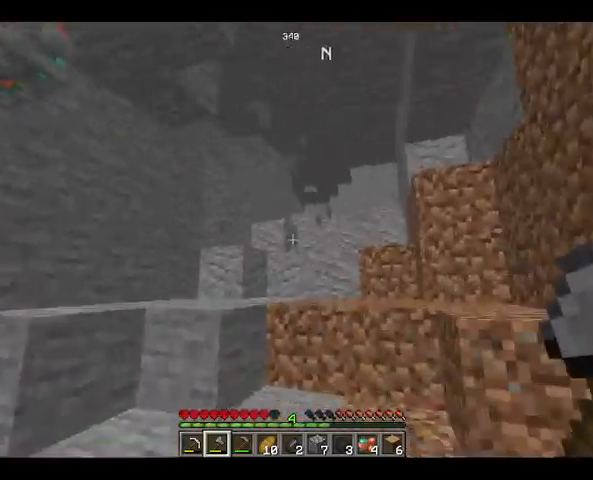
{"keys": ["space", "w"], "mouse": [], "events": [[167, "space", "up"], [300, "space", "down"]]}
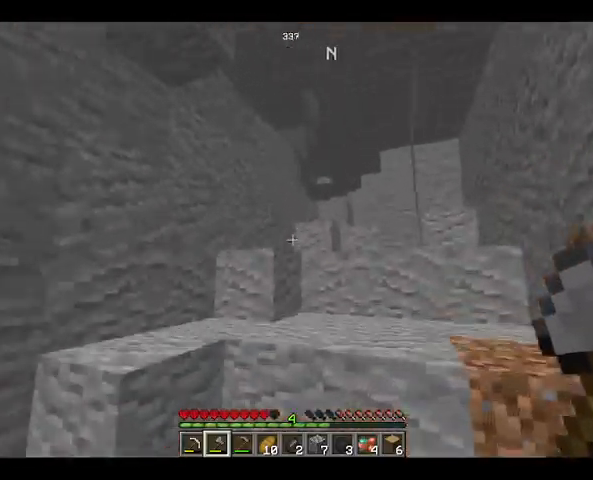
{"keys": ["w"], "mouse": [], "events": [[33, "space", "up"], [200, "space", "down"], [400, "space", "up"]]}
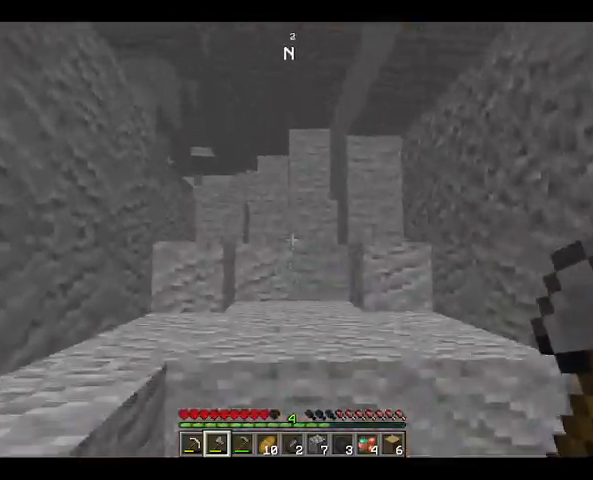
{"keys": ["w"], "mouse": [], "events": [[133, "space", "down"], [433, "space", "up"]]}
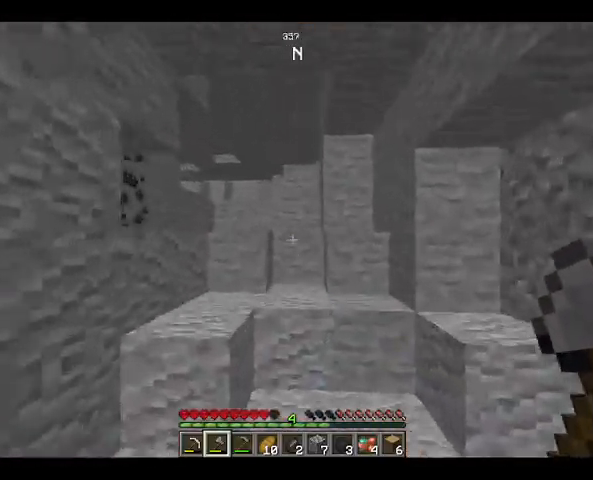
{"keys": ["w"], "mouse": [], "events": [[200, "space", "down"], [400, "space", "up"]]}
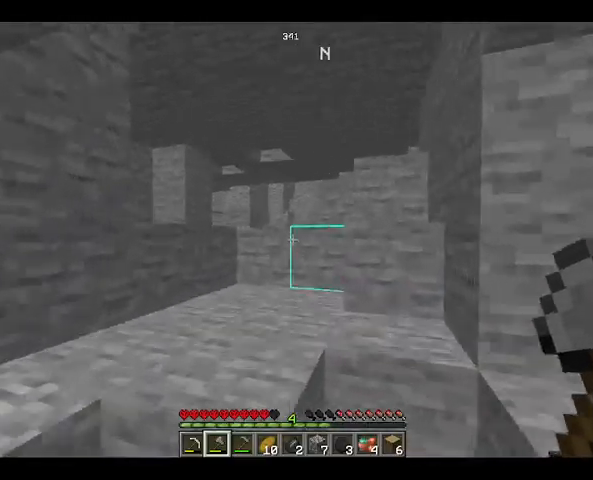
{"keys": ["w"], "mouse": [], "events": [[133, "space", "down"], [400, "space", "up"]]}
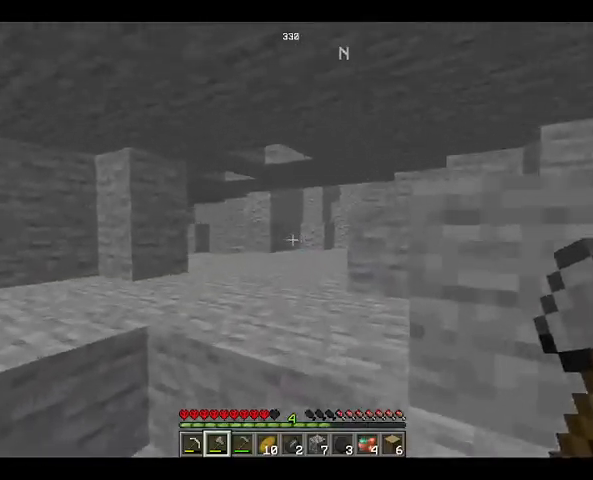
{"keys": ["space", "w"], "mouse": [], "events": [[467, "space", "down"]]}